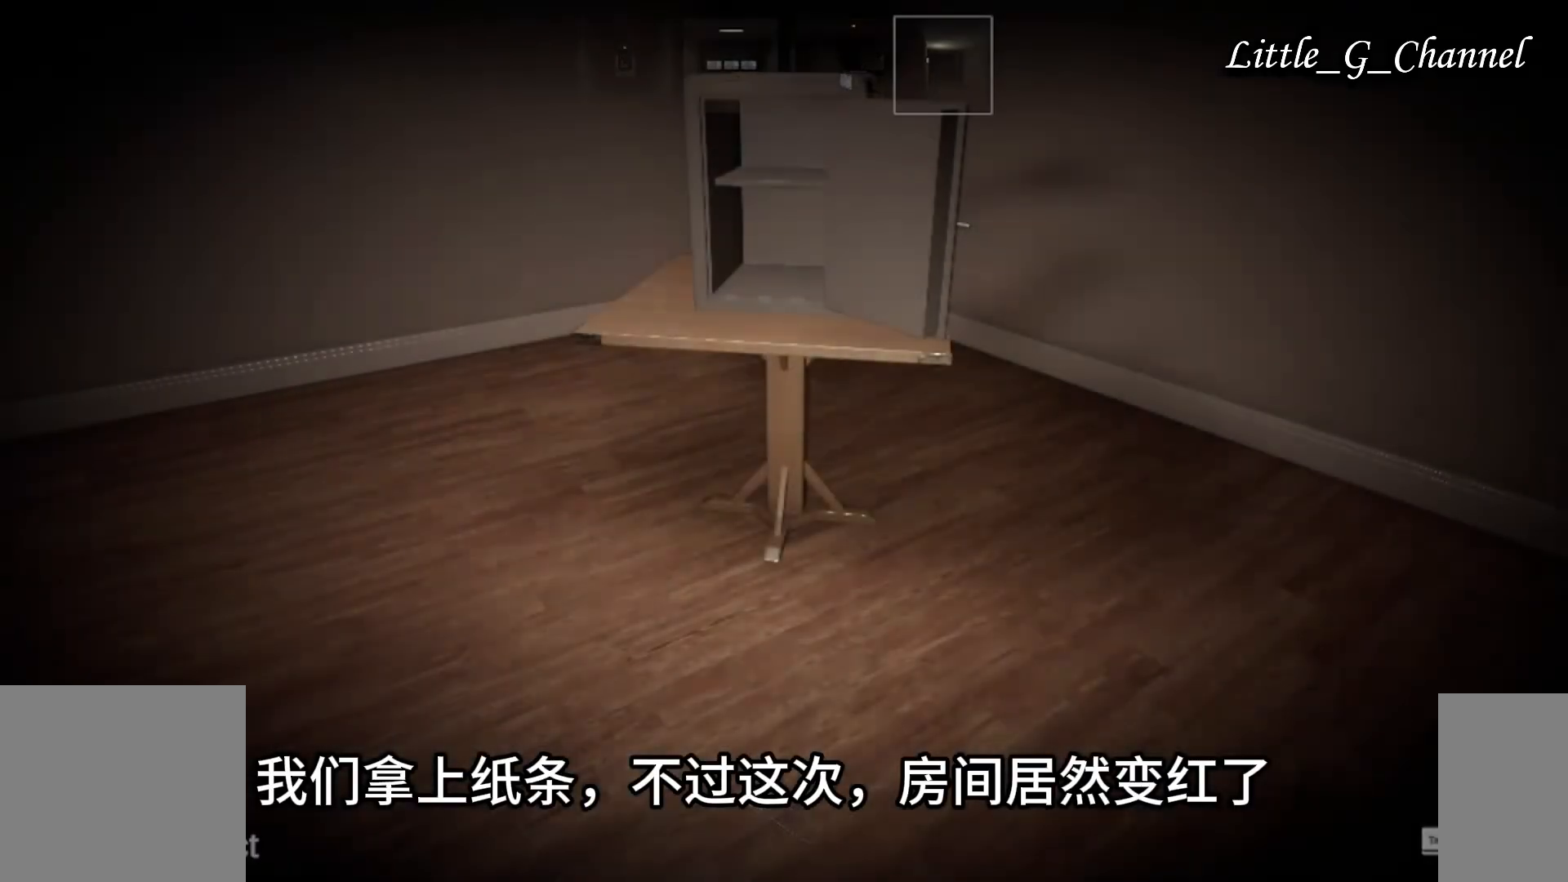
Gameplay with keyboard and mouse; each line is a JSON object with the keys and mouse buttons held at the frame after it. "events" lists presses ("down") and releases ("up") of "1", "2", "3", "4", "5", "a", "alt", "b", "c", "ctrl", "d", "e", "f", "g", "q", "r", "s", "shift", "space", "t", "tab", "v", "w", "x", "z", "mouse_left", "mouse_wheel", "mouse_right", "mouse_mb4" and "mouse_mb5" between this image and that frame as [ms after this image, input, new state], when the widget could be followed in between. "mouse_left", "mouse_wheel", "mouse_right", "mouse_mb4", "mouse_mb5" = the "left", "wheel", "right", "mb4", "mb5" buttons of the "mouse" list. No other keys are recorded. "wheel" means that the mouse wheel is clicked or scrolled. Mouse movement is not recorded.
{"keys": [], "mouse": [], "events": []}
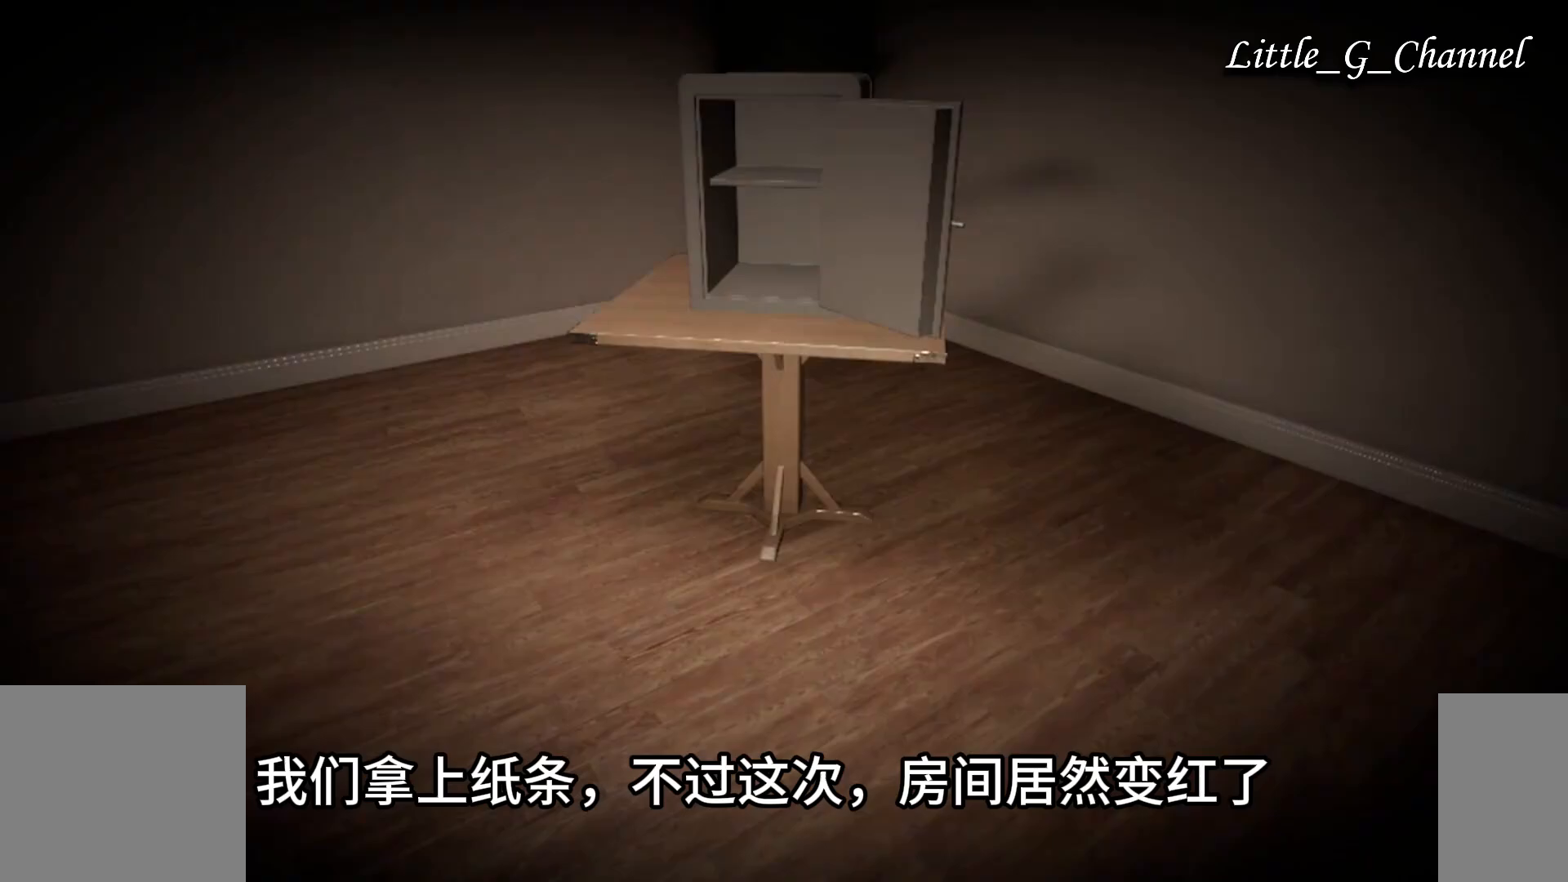
{"keys": ["d"], "mouse": [], "events": [[450, "d", "down"]]}
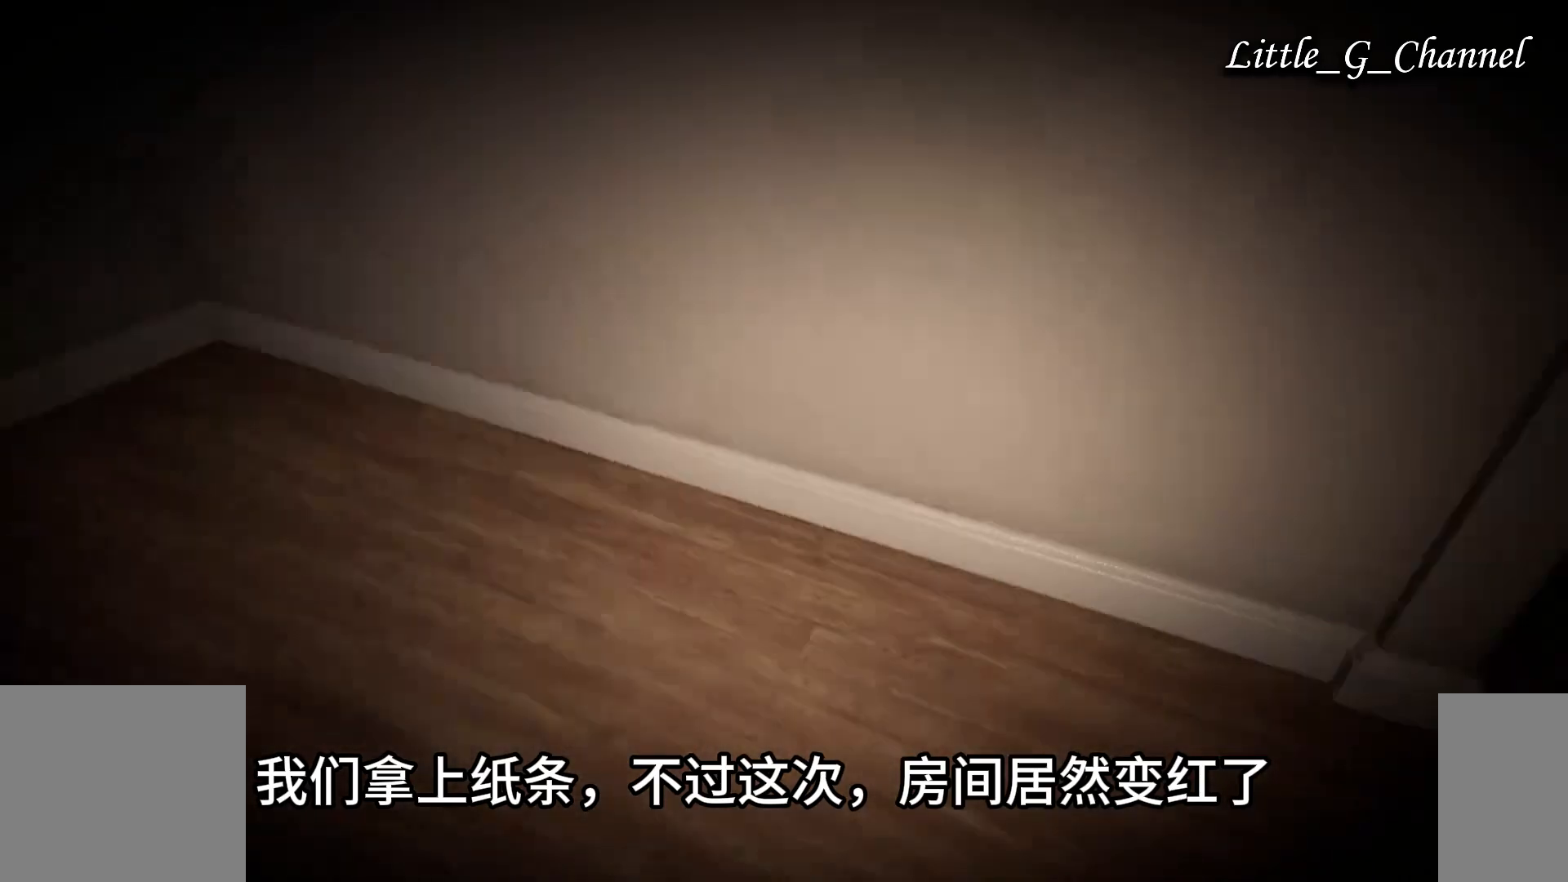
{"keys": ["w"], "mouse": [], "events": [[300, "w", "down"], [350, "d", "up"]]}
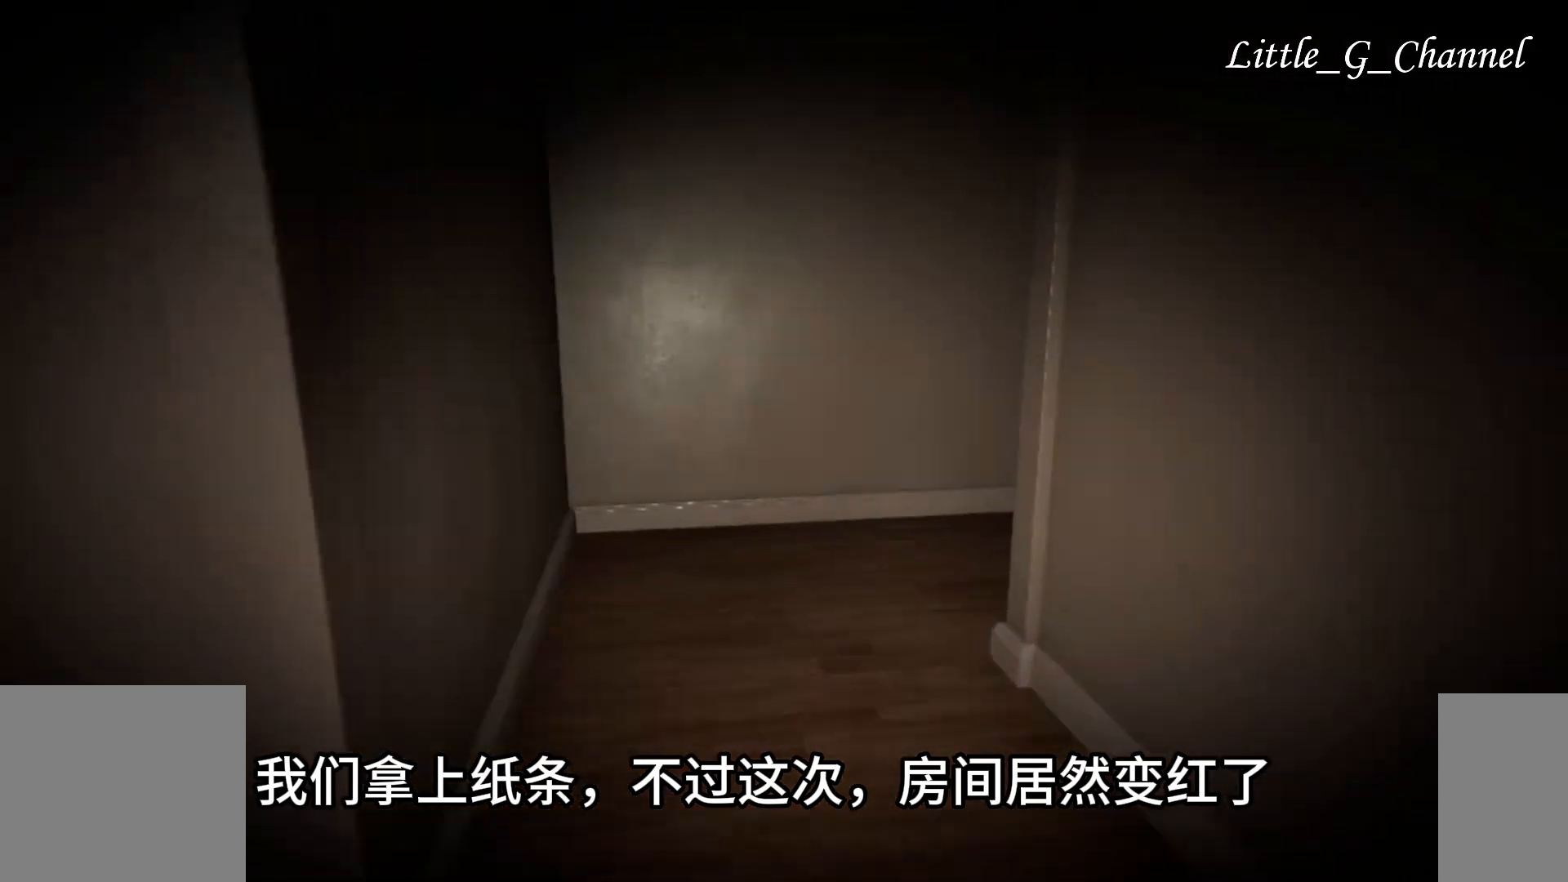
{"keys": ["w"], "mouse": [], "events": []}
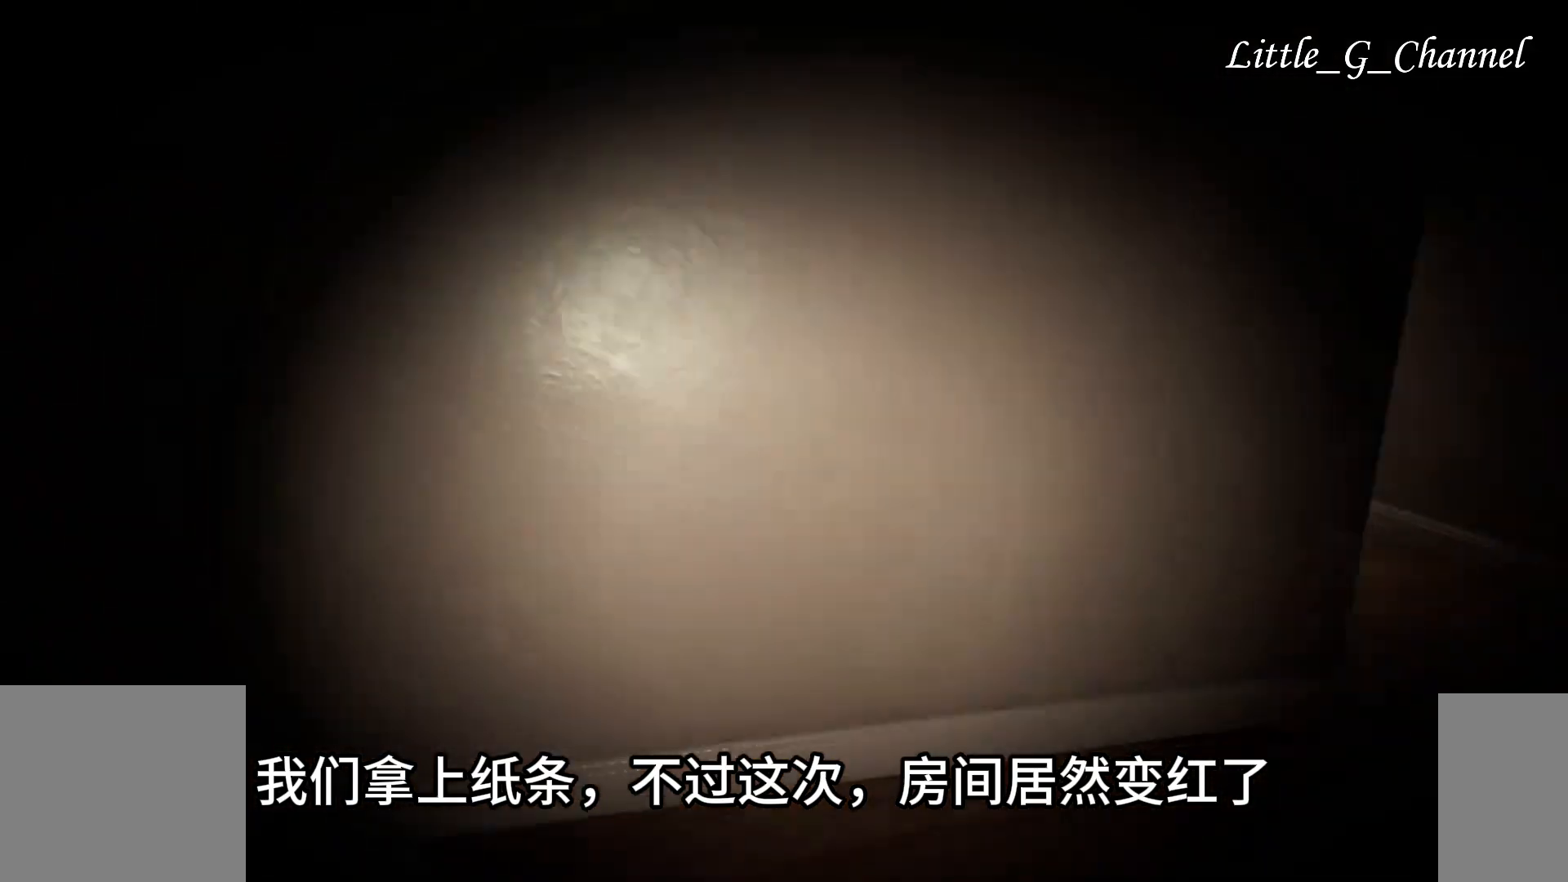
{"keys": ["w"], "mouse": [], "events": [[17, "d", "down"], [117, "d", "up"], [283, "d", "down"], [500, "d", "up"]]}
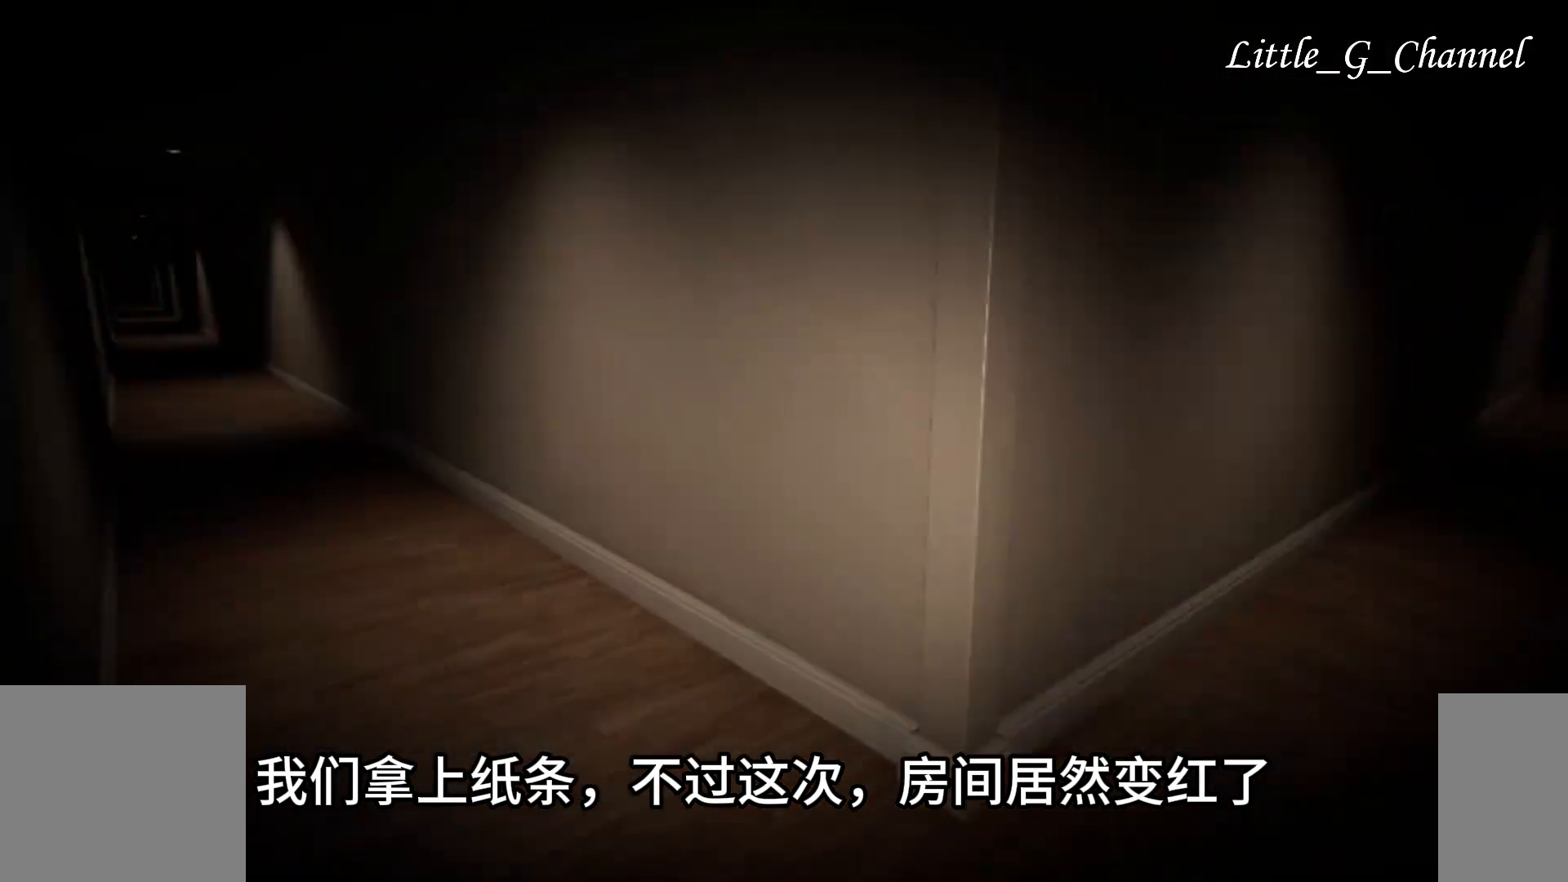
{"keys": ["w"], "mouse": [], "events": []}
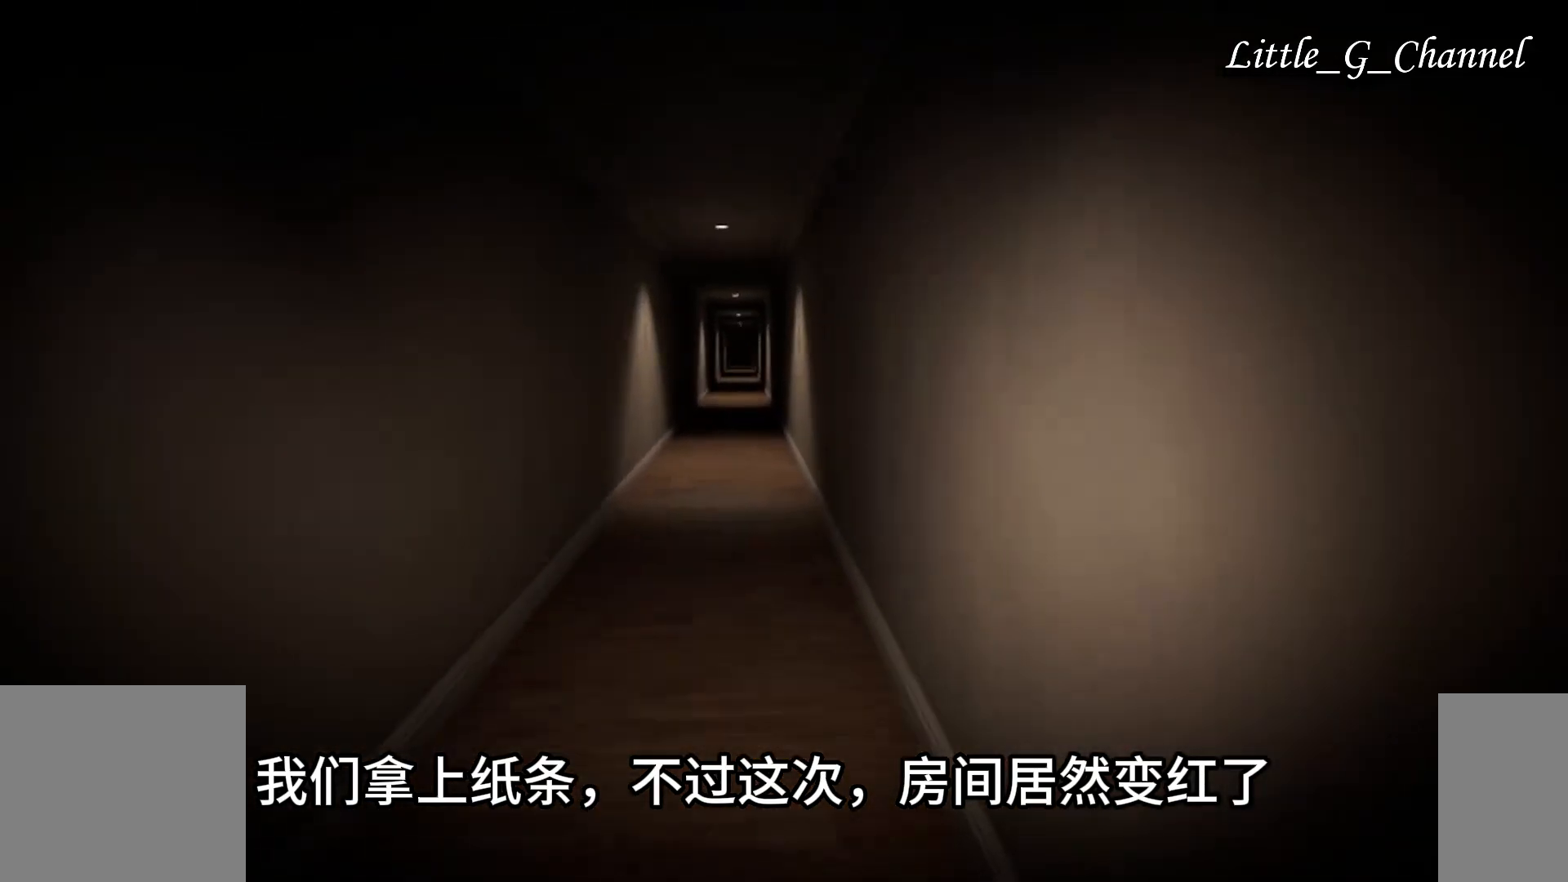
{"keys": ["w"], "mouse": [], "events": []}
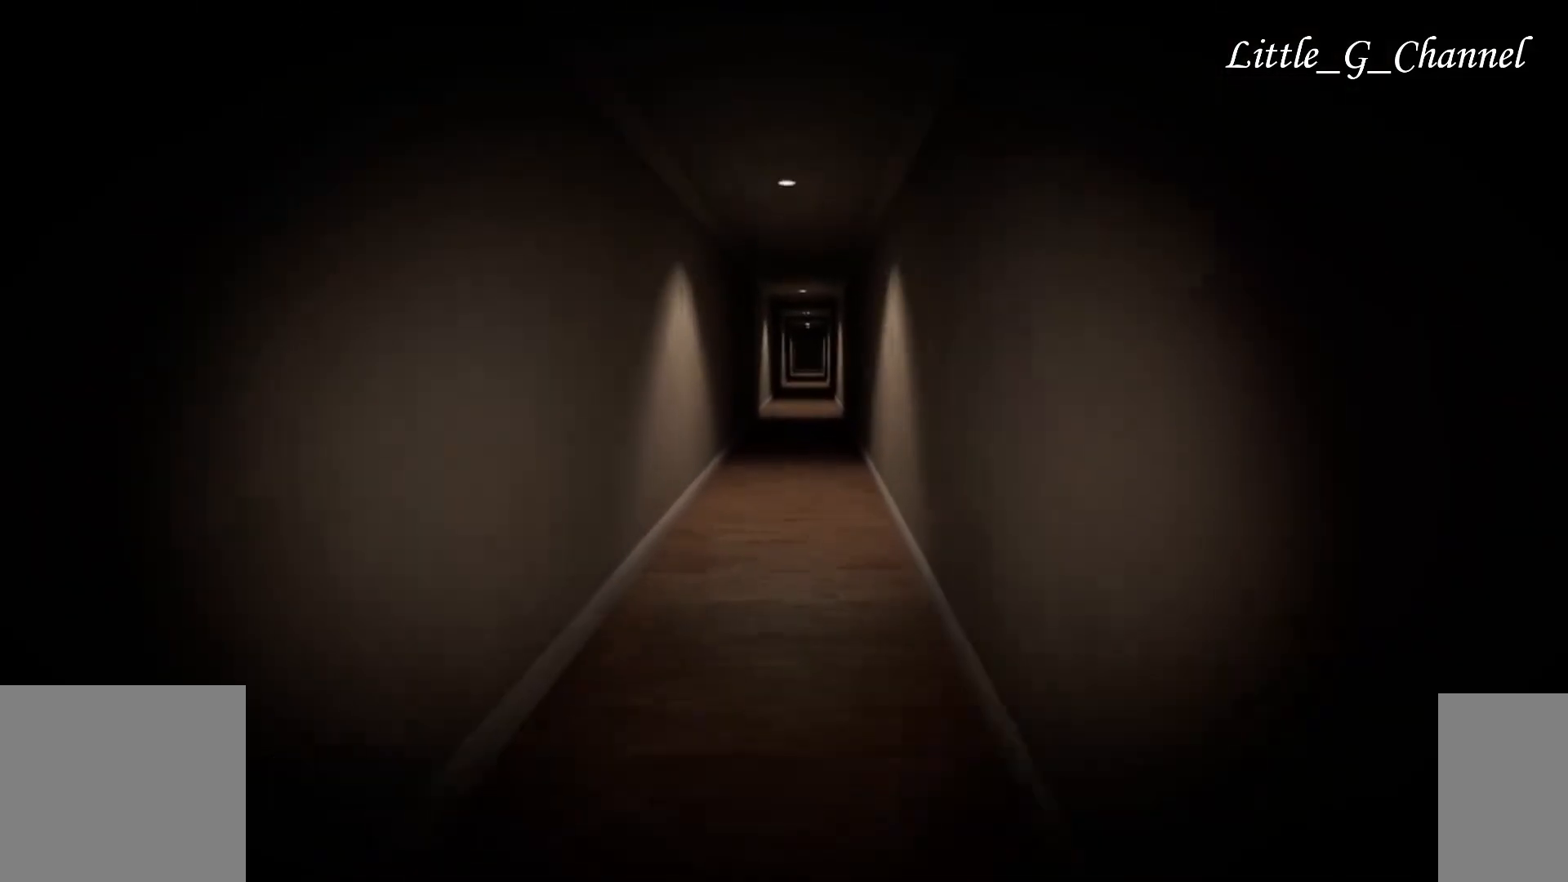
{"keys": ["w"], "mouse": [], "events": []}
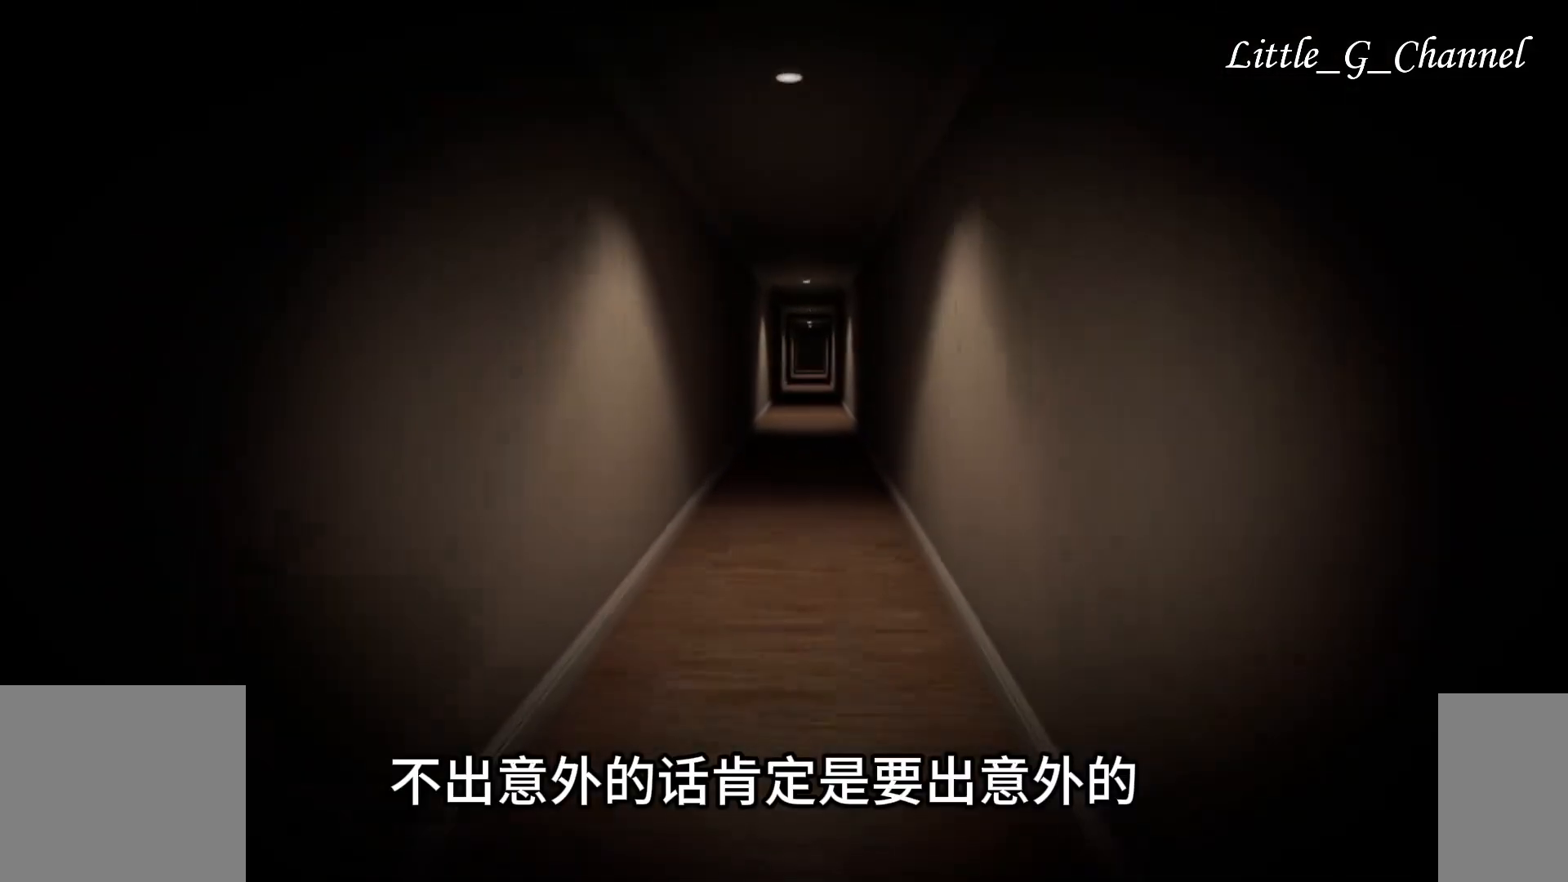
{"keys": ["w"], "mouse": [], "events": []}
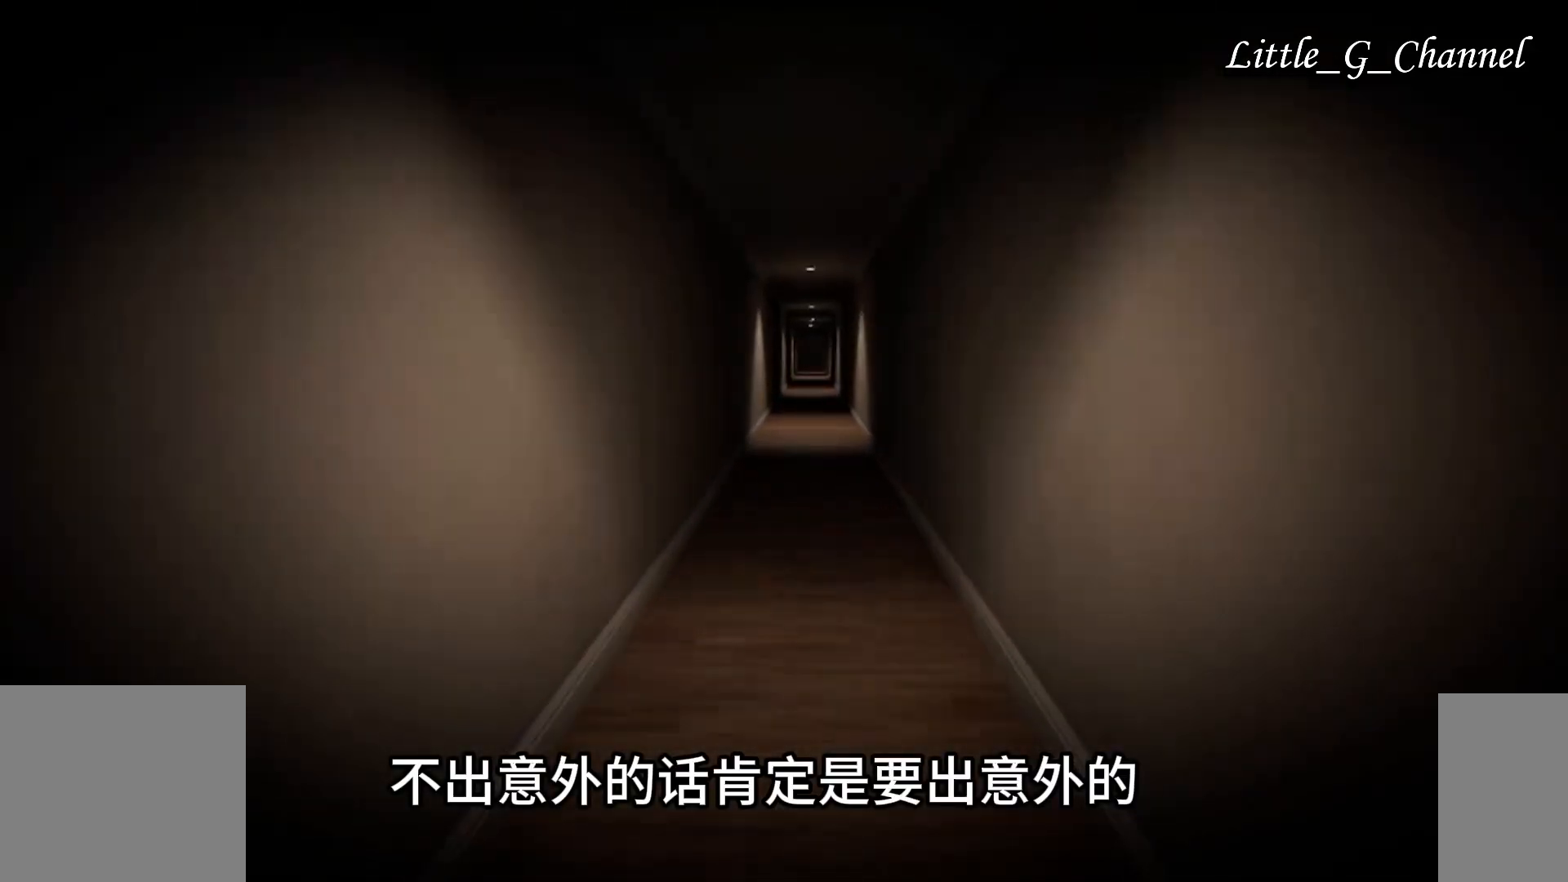
{"keys": ["w"], "mouse": [], "events": []}
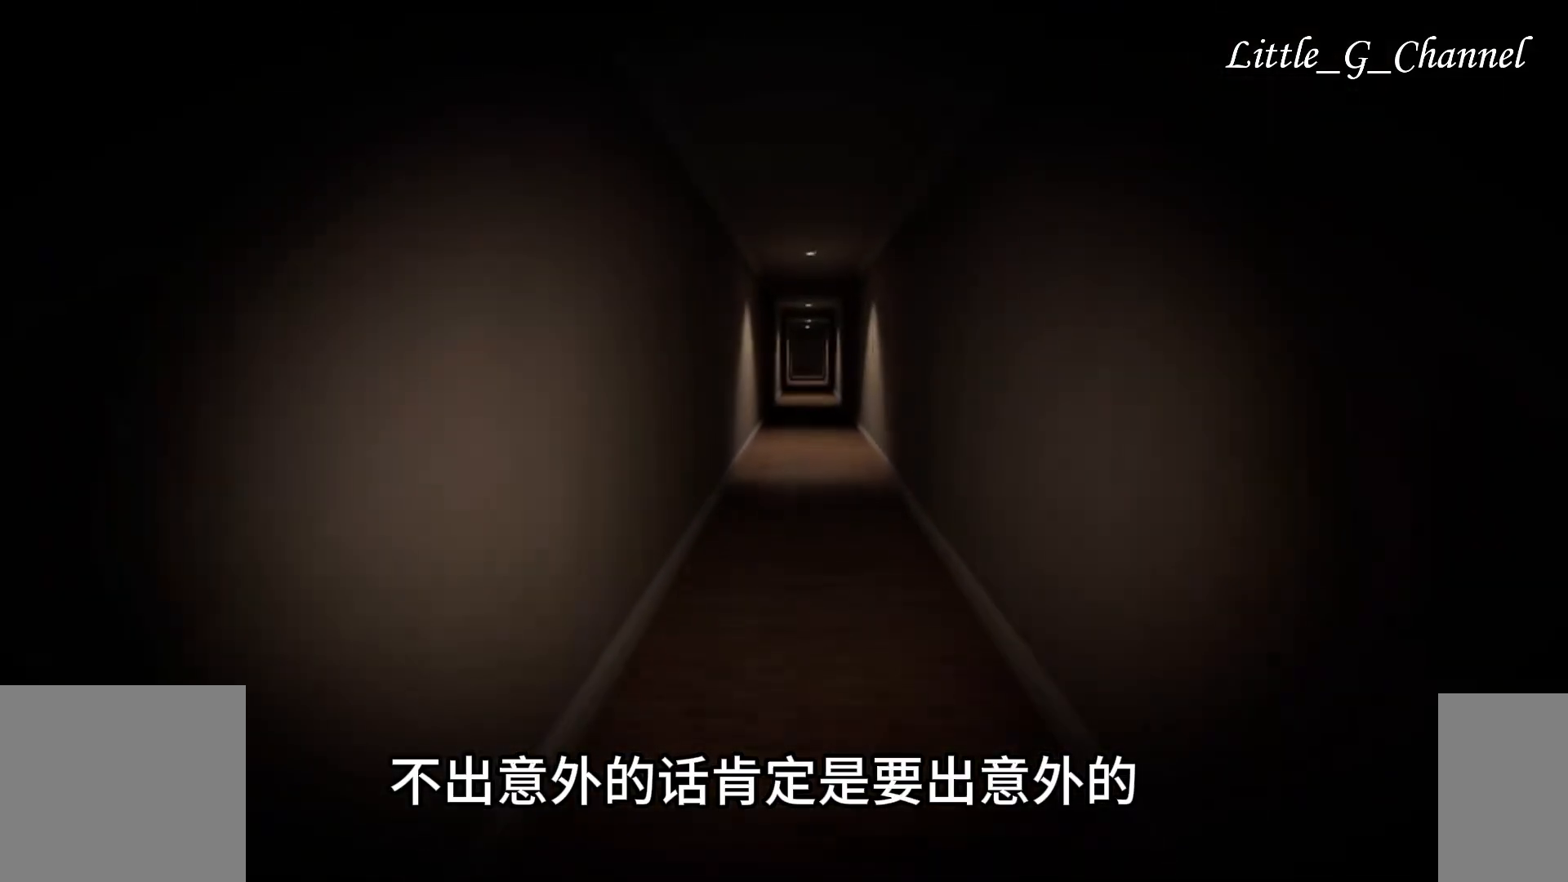
{"keys": ["w"], "mouse": [], "events": []}
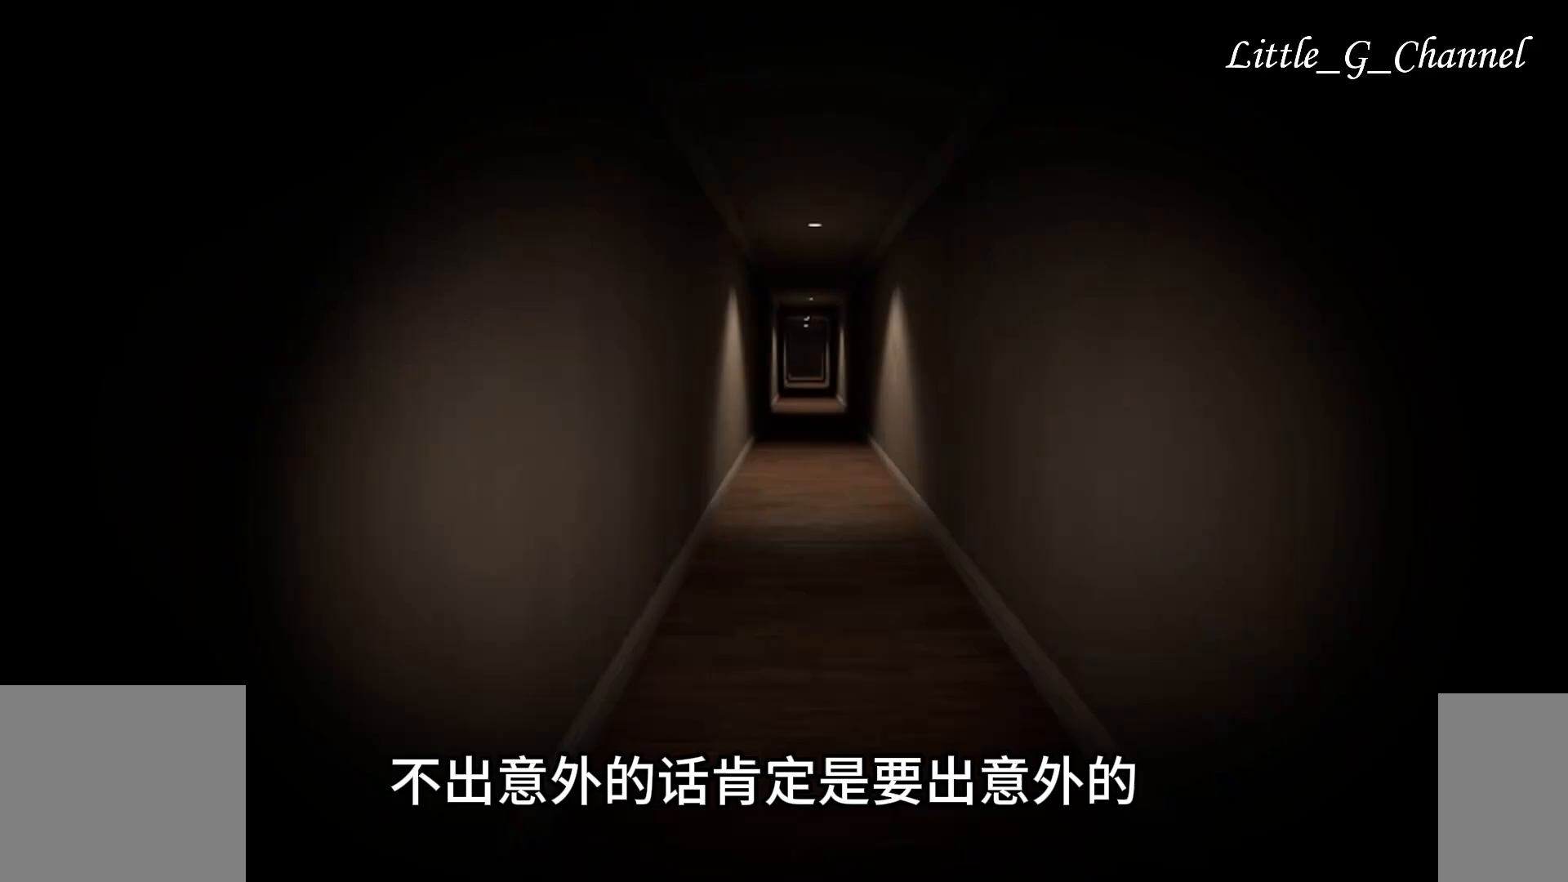
{"keys": ["w"], "mouse": [], "events": []}
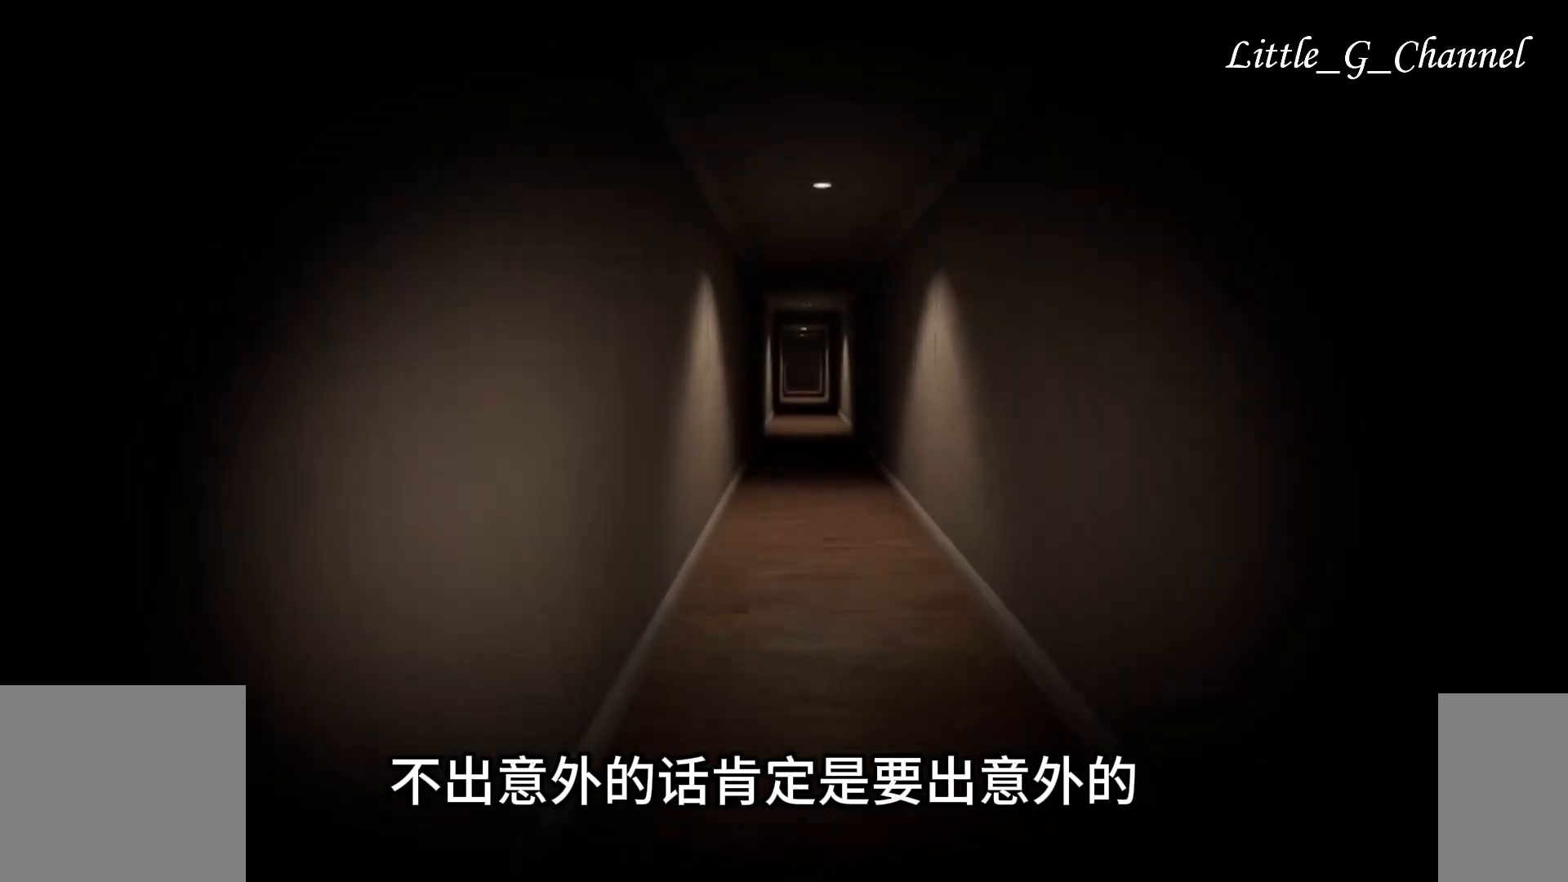
{"keys": ["w"], "mouse": [], "events": []}
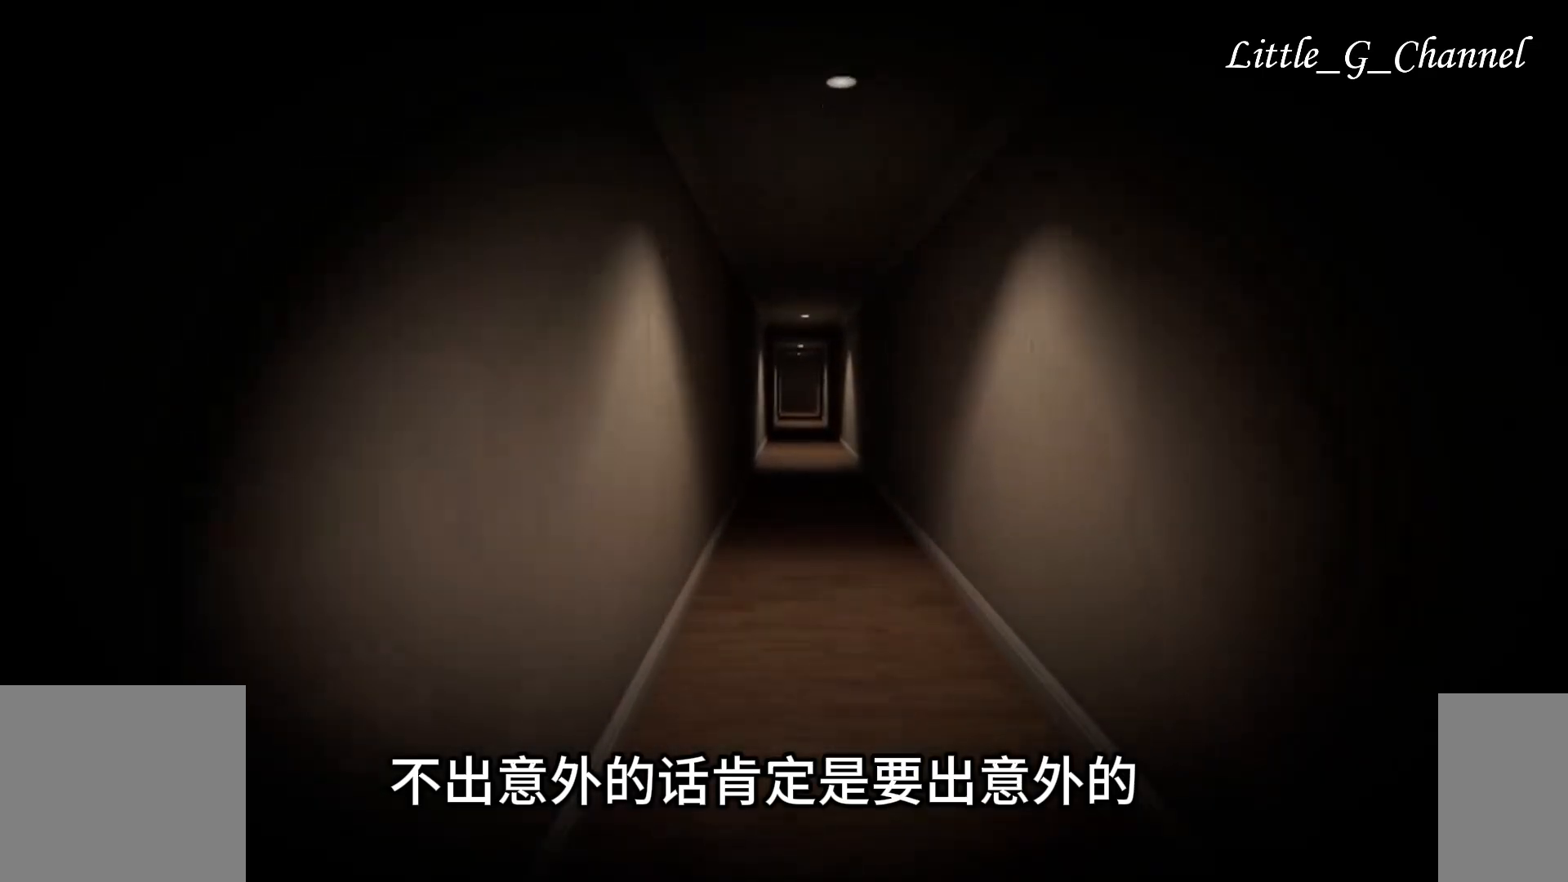
{"keys": ["w"], "mouse": [], "events": []}
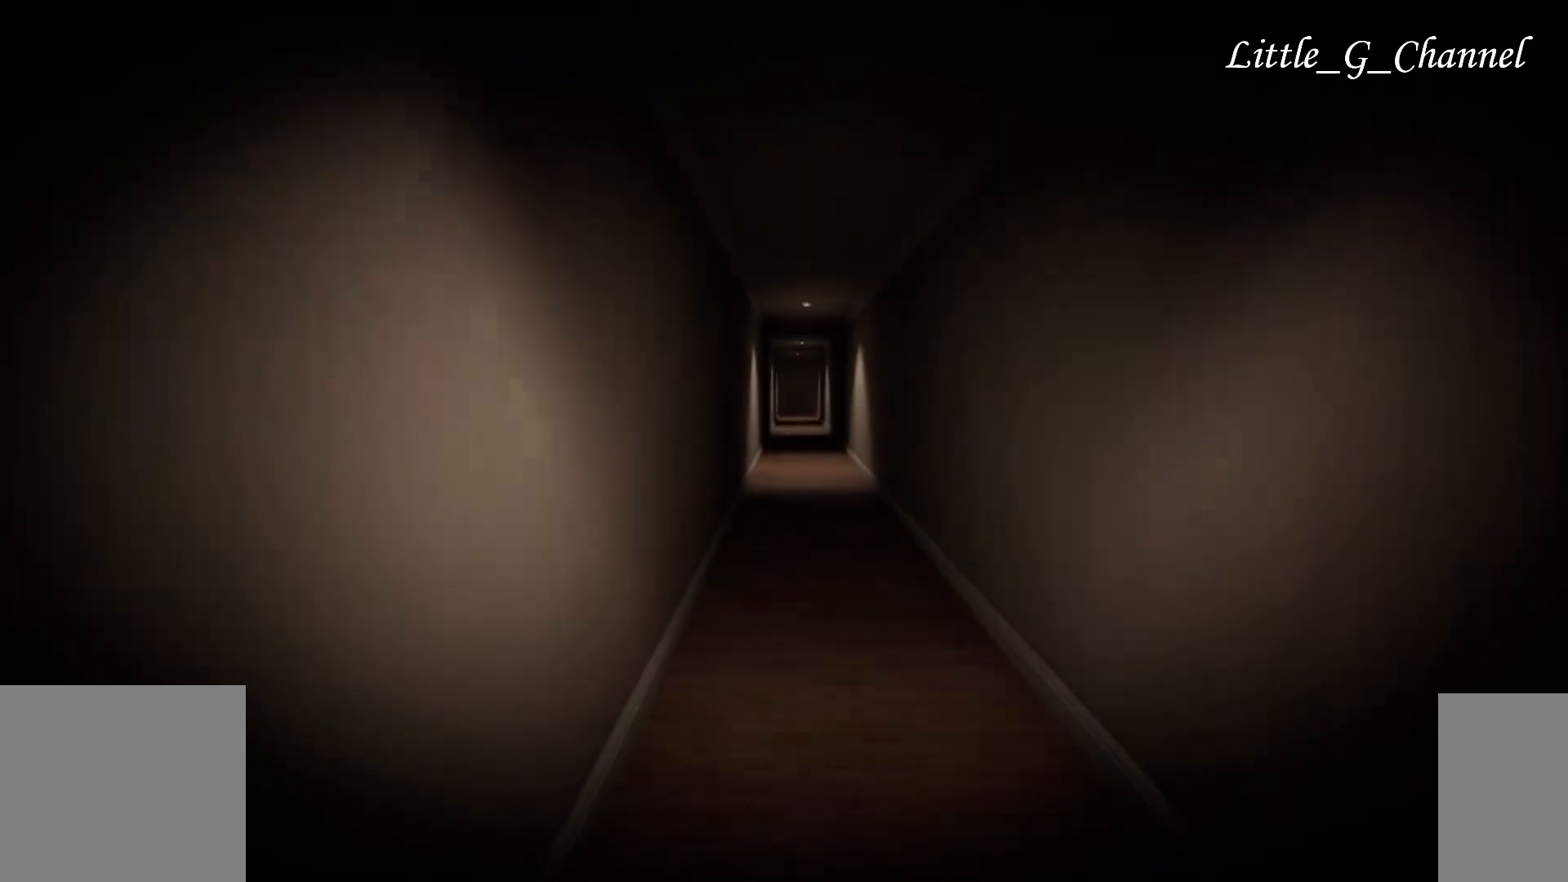
{"keys": ["w"], "mouse": [], "events": []}
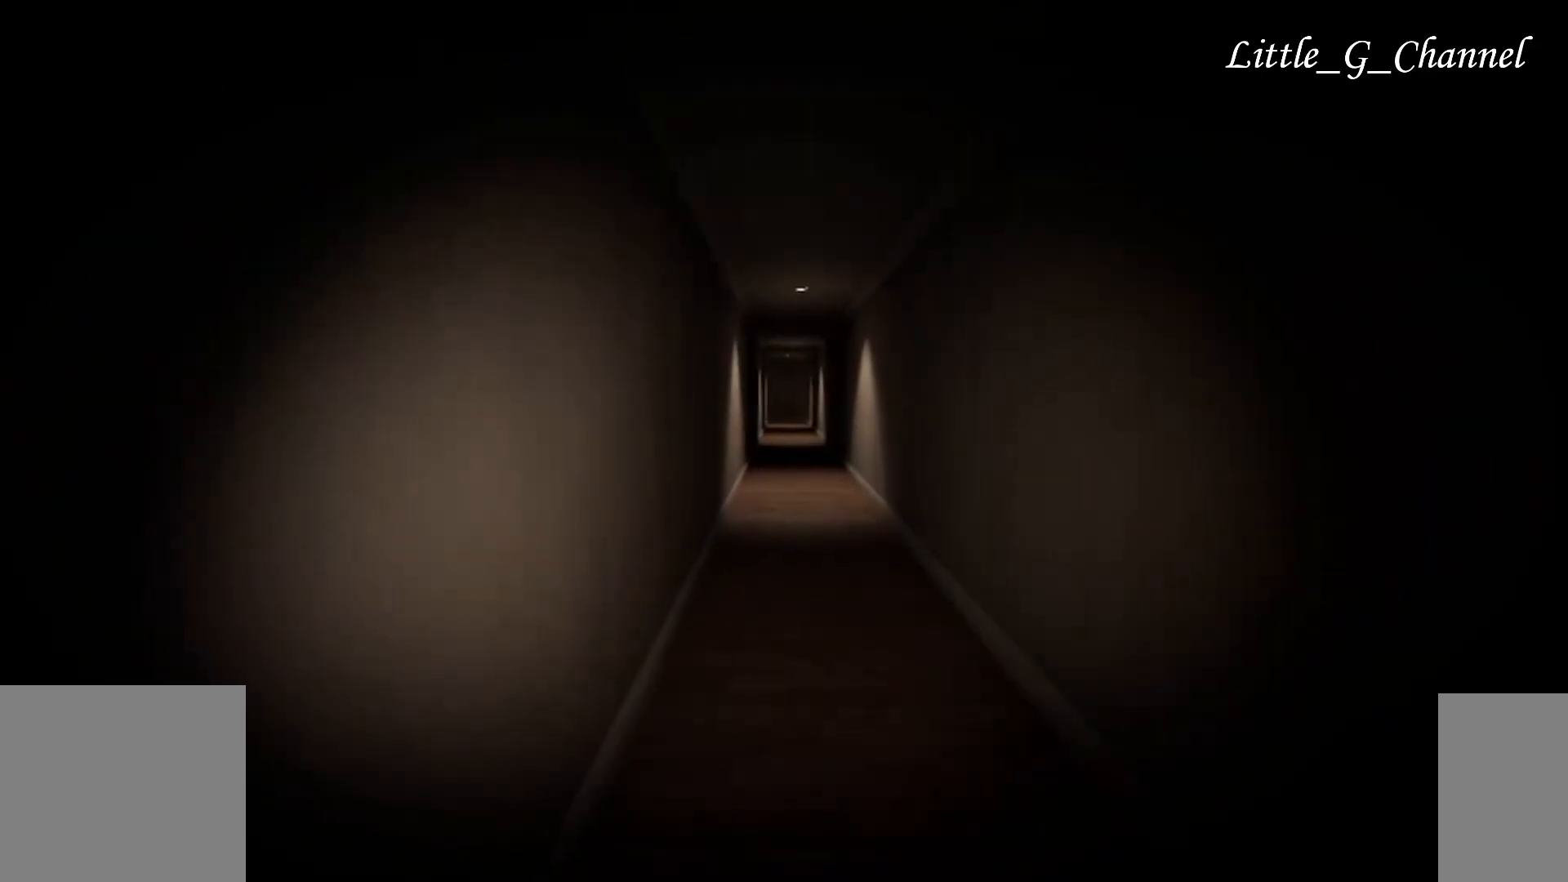
{"keys": ["w"], "mouse": [], "events": []}
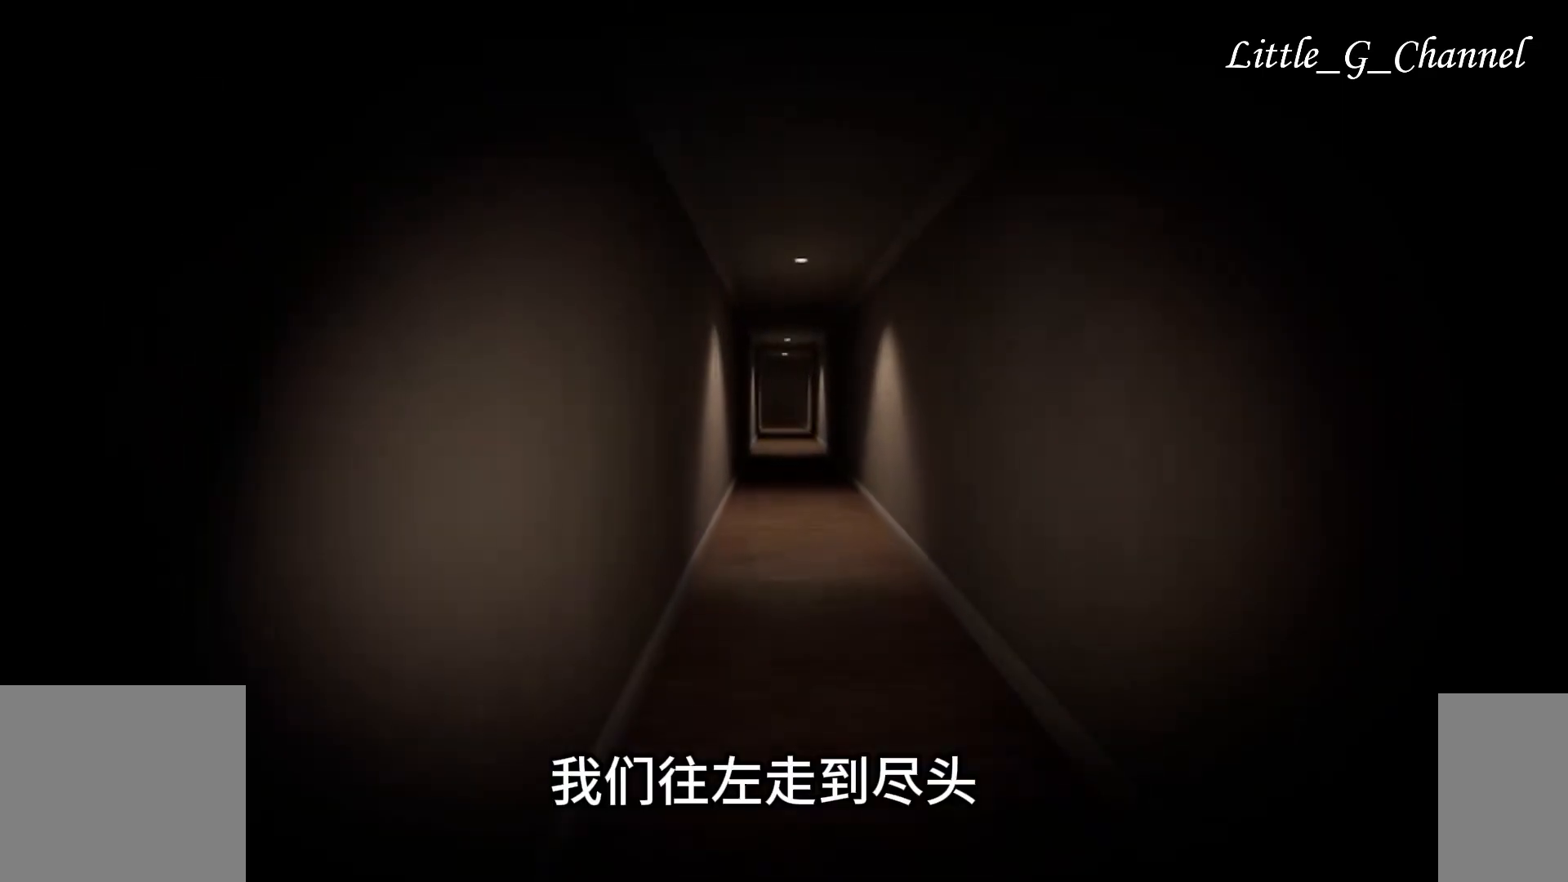
{"keys": ["w"], "mouse": [], "events": []}